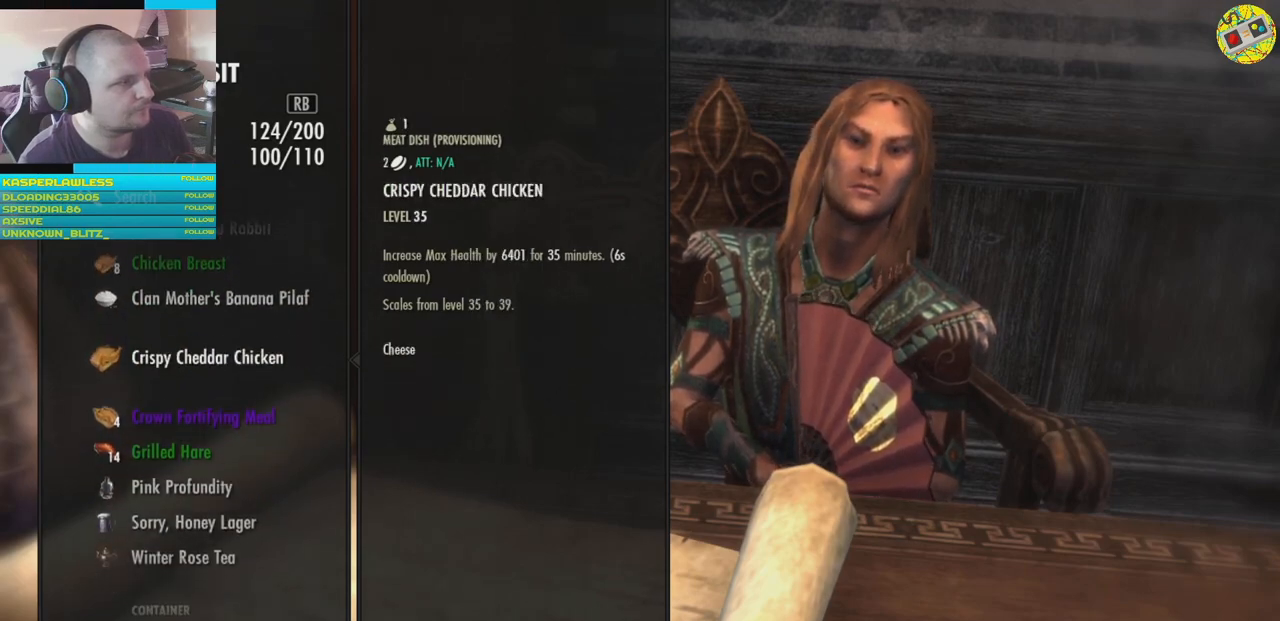
Gameplay with a controller (Xbox layout); each line is a JSON object with the inputs held at the frame after it. "events" lists button and stick changes between this image and that frame as [ms after this image, input, new state], when the widget could be followed in between. Not read: HOME L3.
{"buttons": [], "left_stick": "center", "right_stick": "center", "events": [[67, "DPAD_DOWN", "down"], [150, "DPAD_DOWN", "up"]]}
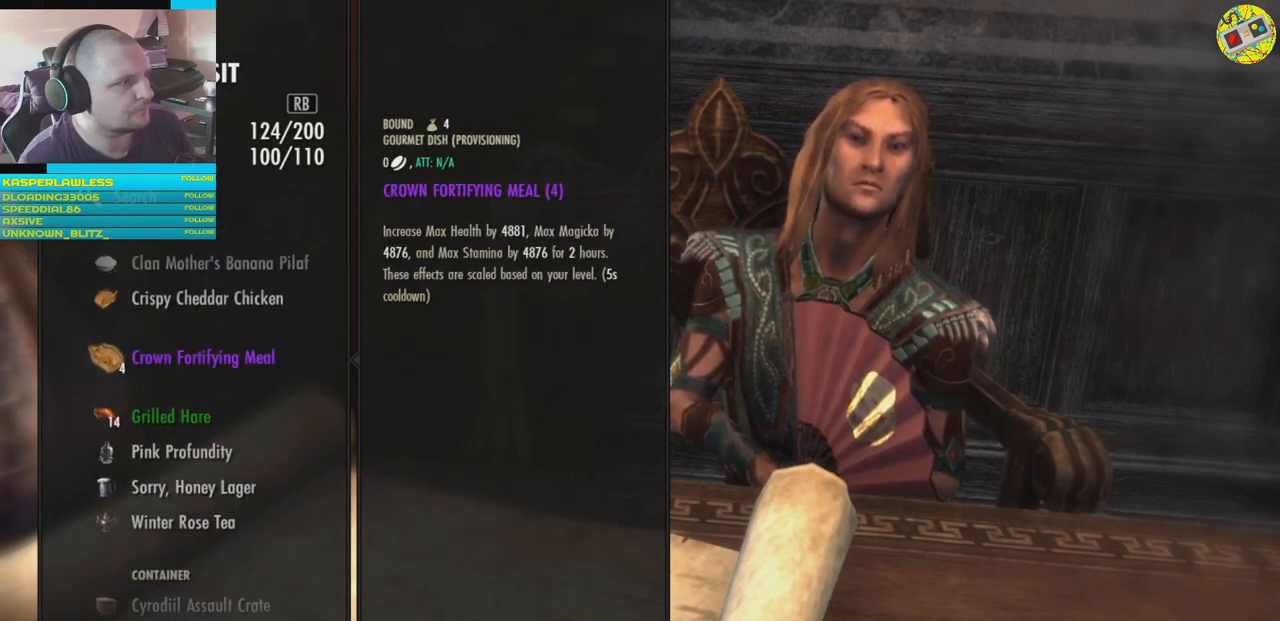
{"buttons": [], "left_stick": "center", "right_stick": "center", "events": []}
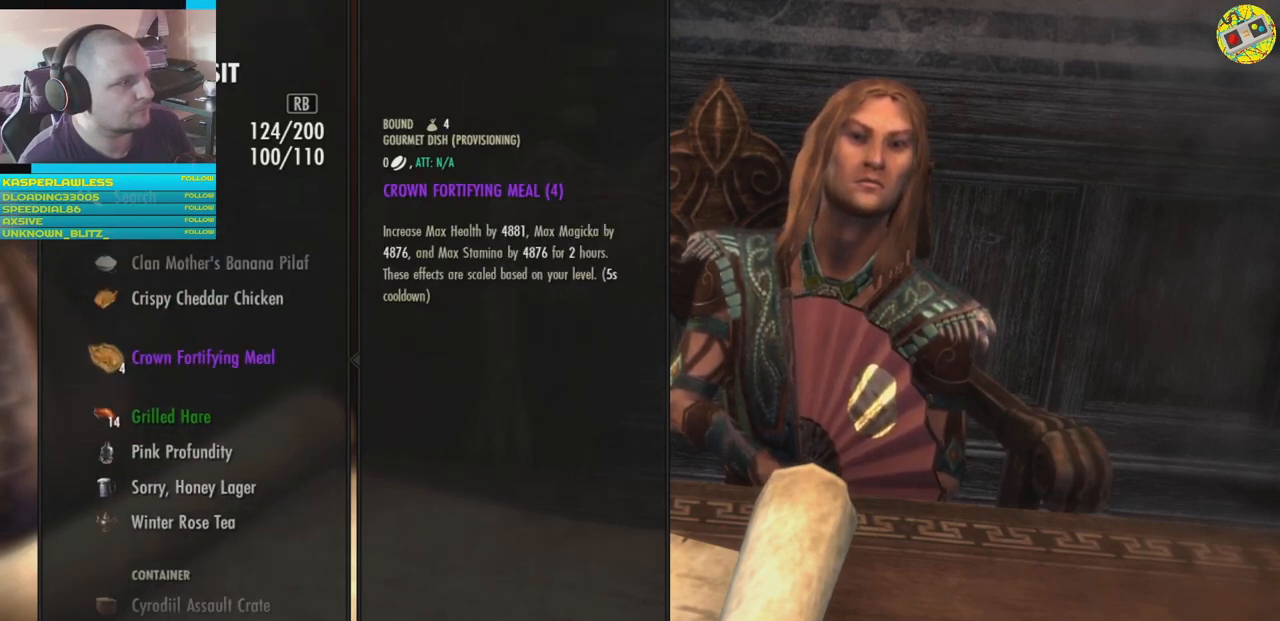
{"buttons": [], "left_stick": "center", "right_stick": "center", "events": [[167, "DPAD_DOWN", "down"], [283, "DPAD_DOWN", "up"]]}
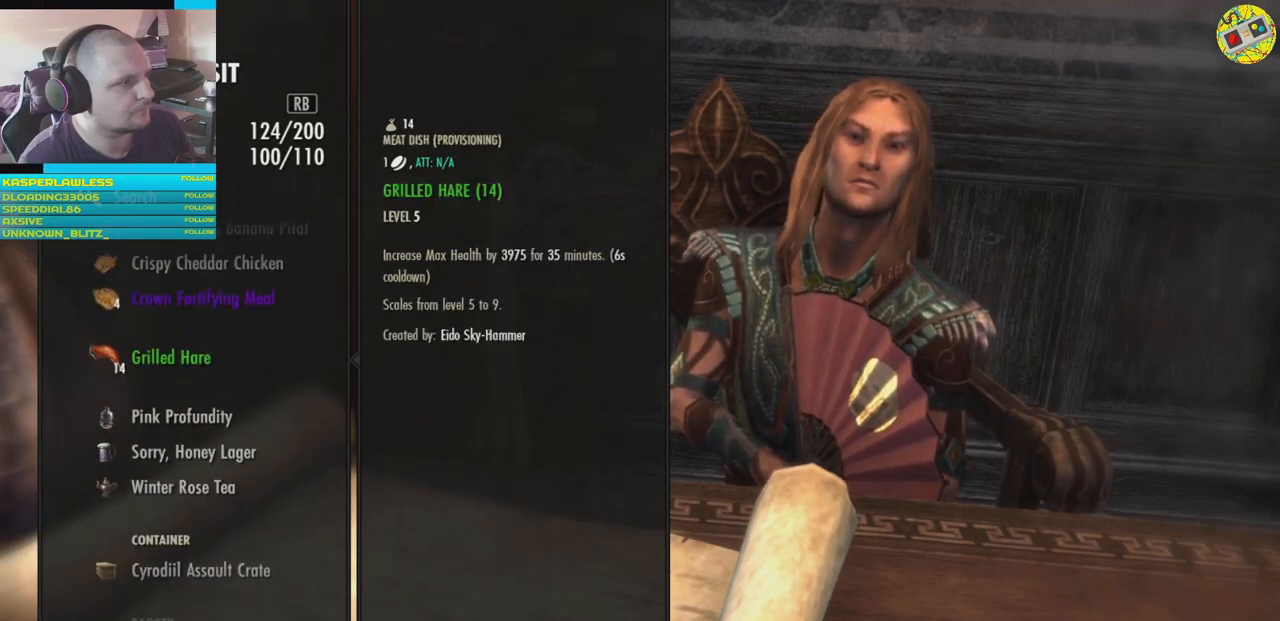
{"buttons": [], "left_stick": "center", "right_stick": "center", "events": []}
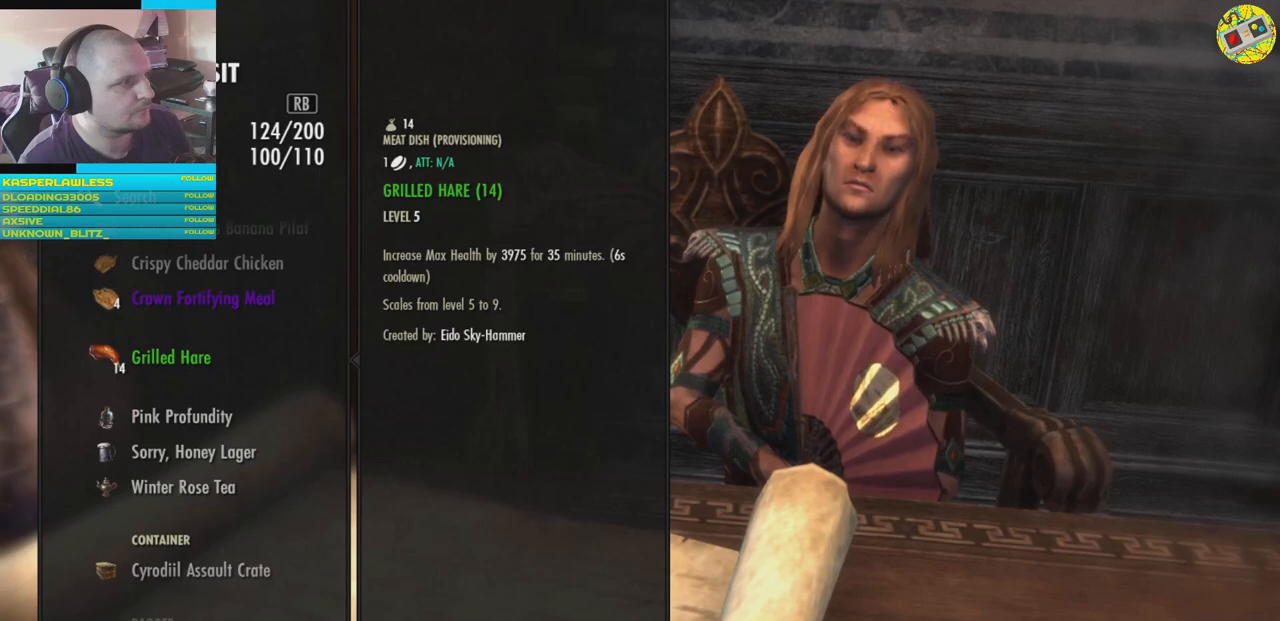
{"buttons": ["DPAD_DOWN"], "left_stick": "center", "right_stick": "center", "events": [[367, "DPAD_DOWN", "down"]]}
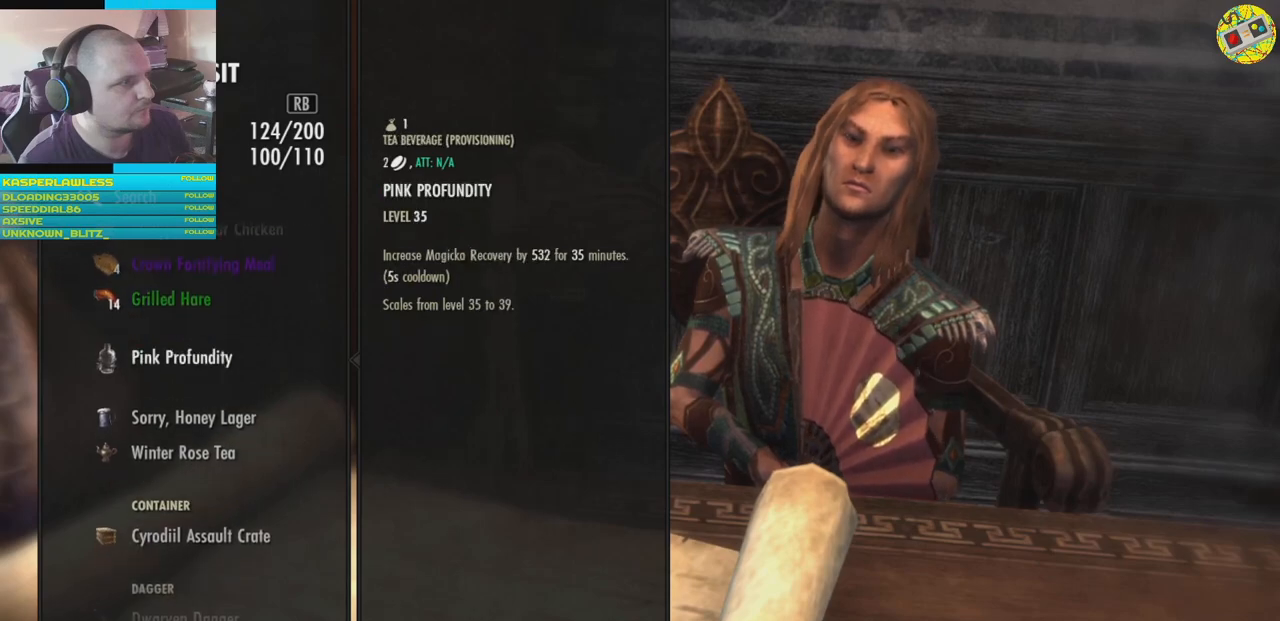
{"buttons": [], "left_stick": "center", "right_stick": "center", "events": [[150, "DPAD_DOWN", "up"], [351, "DPAD_DOWN", "down"], [484, "DPAD_DOWN", "up"]]}
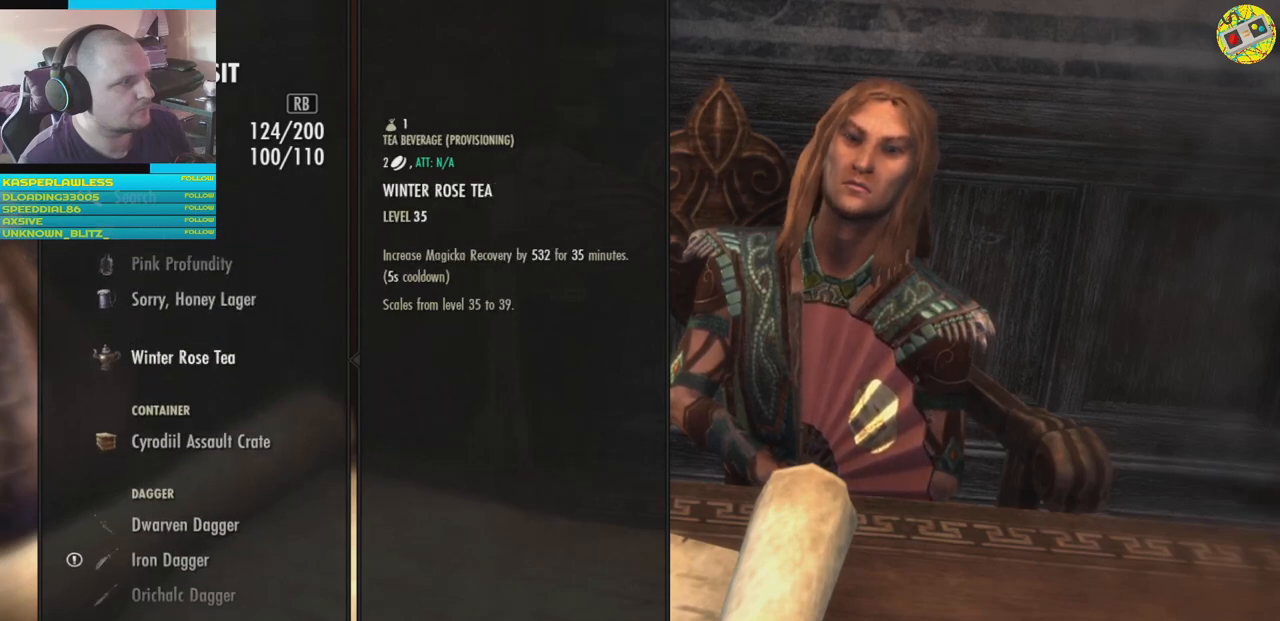
{"buttons": [], "left_stick": "center", "right_stick": "center", "events": [[334, "DPAD_UP", "down"], [450, "DPAD_UP", "up"]]}
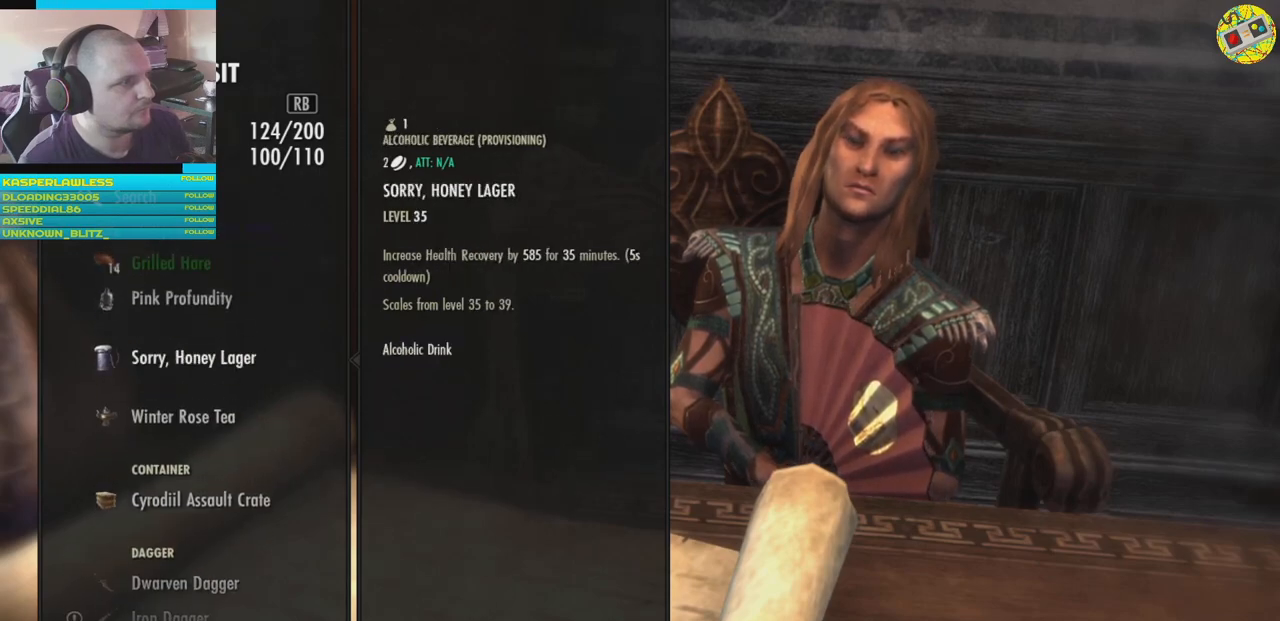
{"buttons": [], "left_stick": "center", "right_stick": "center", "events": [[84, "DPAD_UP", "down"], [184, "DPAD_UP", "up"]]}
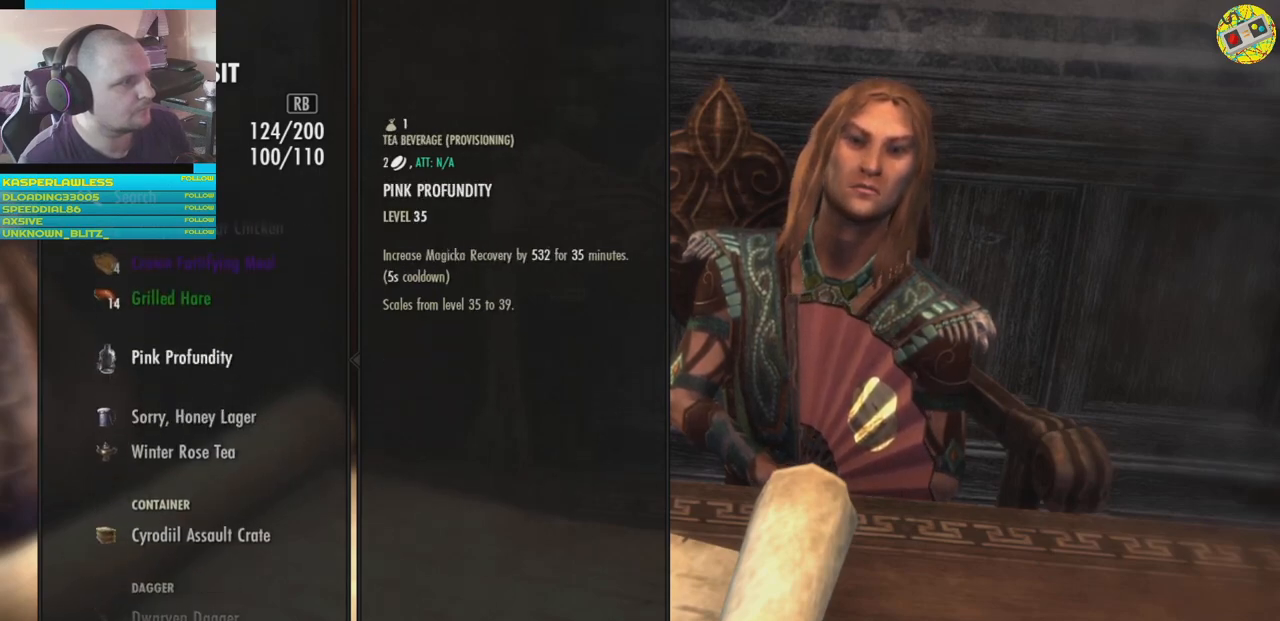
{"buttons": ["DPAD_DOWN"], "left_stick": "center", "right_stick": "center", "events": [[250, "DPAD_DOWN", "down"], [350, "DPAD_DOWN", "up"], [467, "DPAD_DOWN", "down"]]}
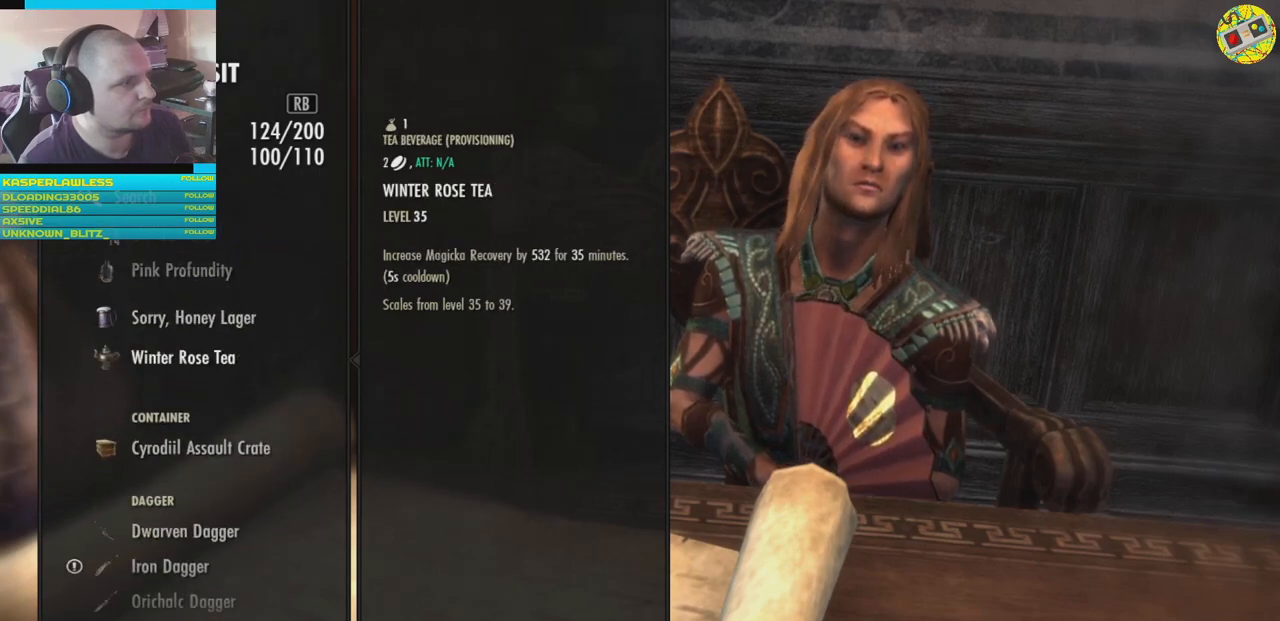
{"buttons": ["DPAD_DOWN"], "left_stick": "center", "right_stick": "center", "events": [[67, "DPAD_DOWN", "up"], [467, "DPAD_DOWN", "down"]]}
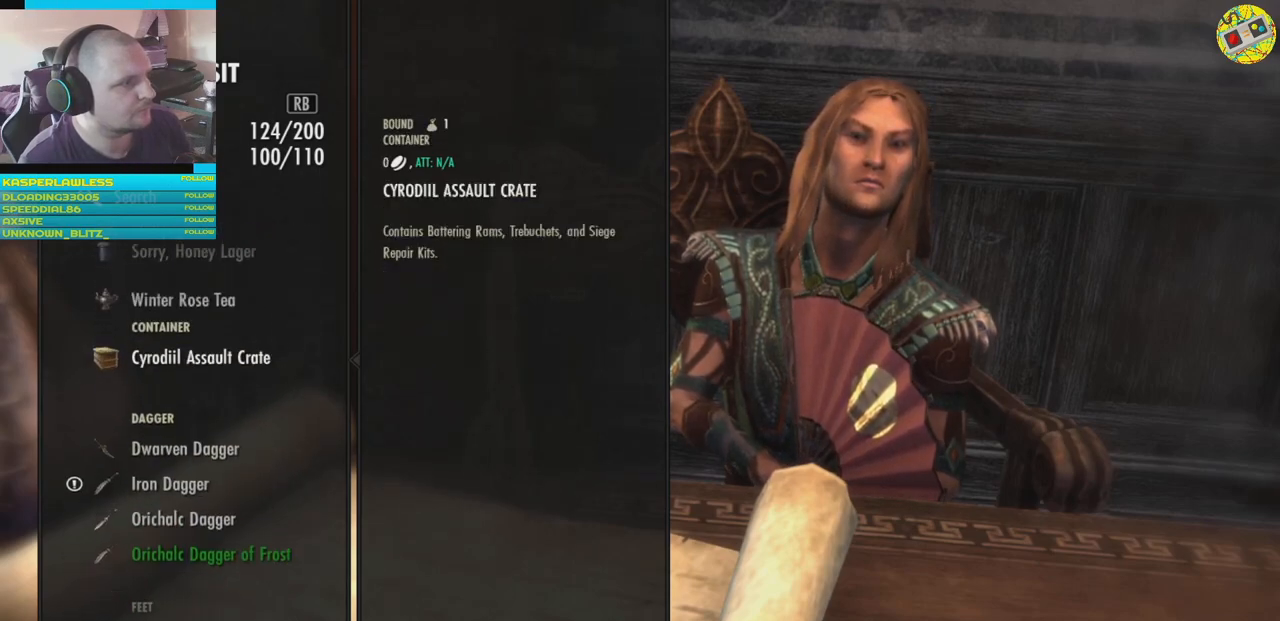
{"buttons": [], "left_stick": "center", "right_stick": "center", "events": [[83, "DPAD_DOWN", "up"]]}
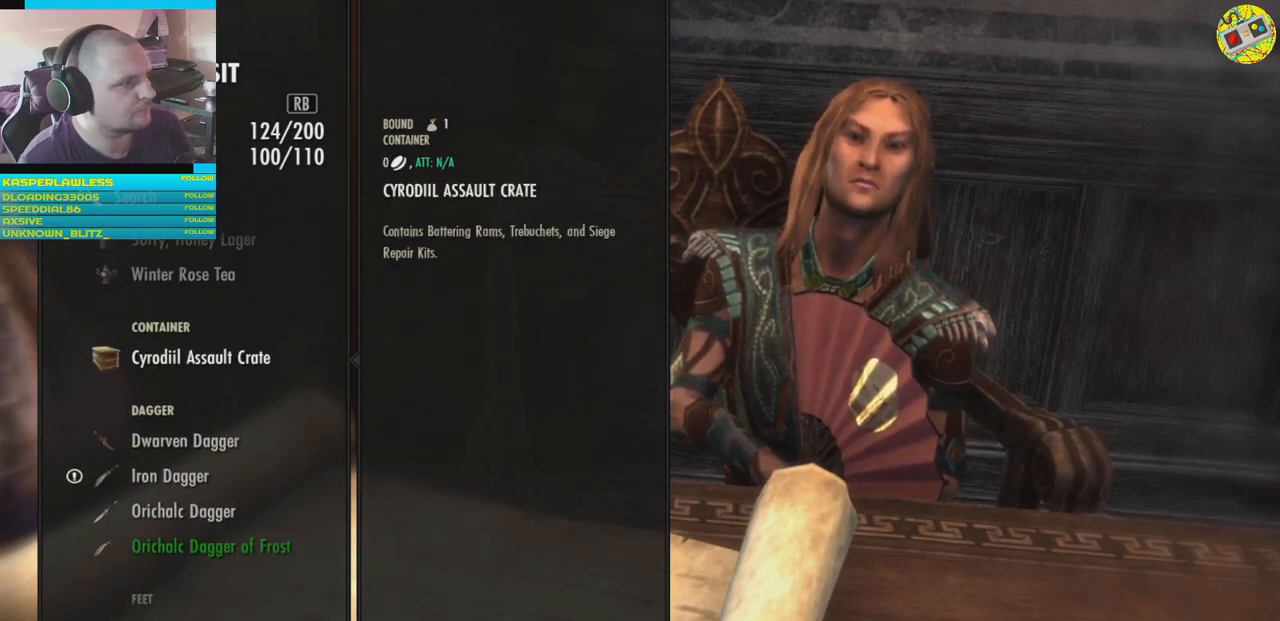
{"buttons": [], "left_stick": "center", "right_stick": "center", "events": []}
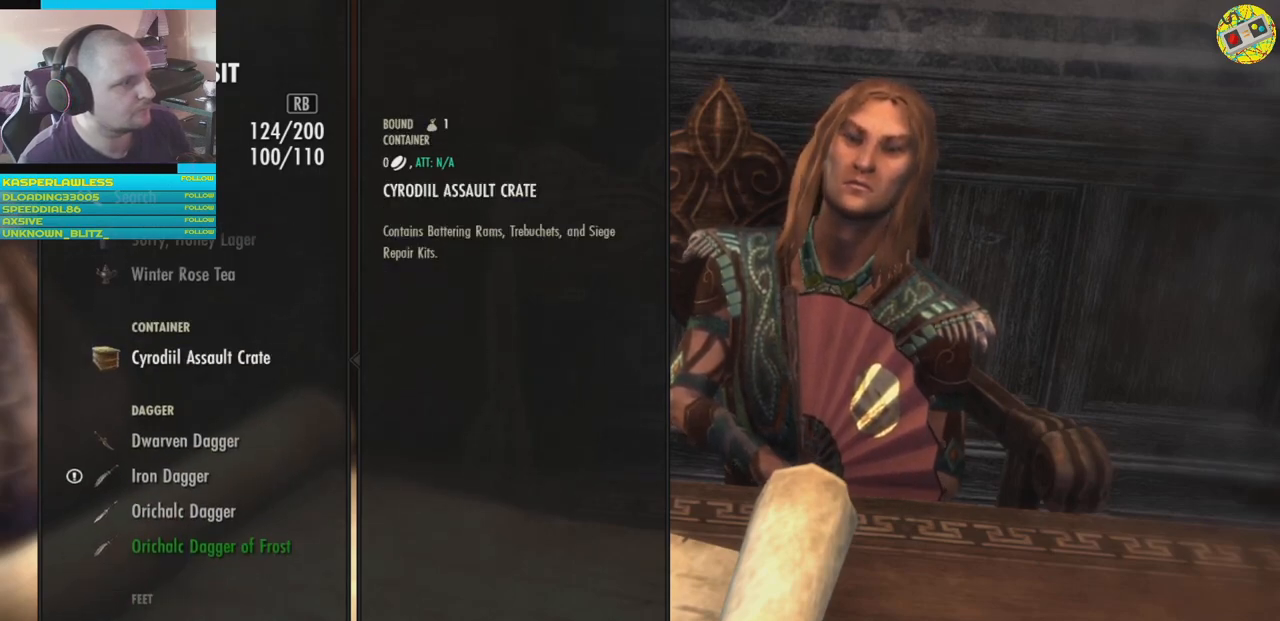
{"buttons": [], "left_stick": "center", "right_stick": "center", "events": []}
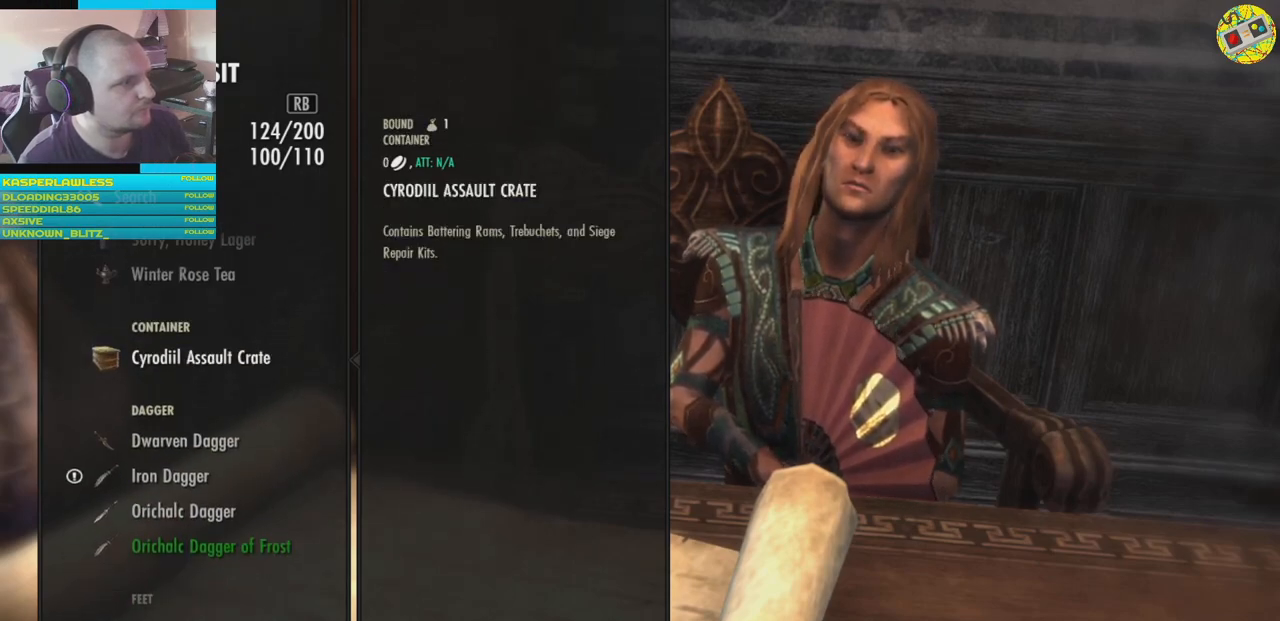
{"buttons": [], "left_stick": "center", "right_stick": "center", "events": []}
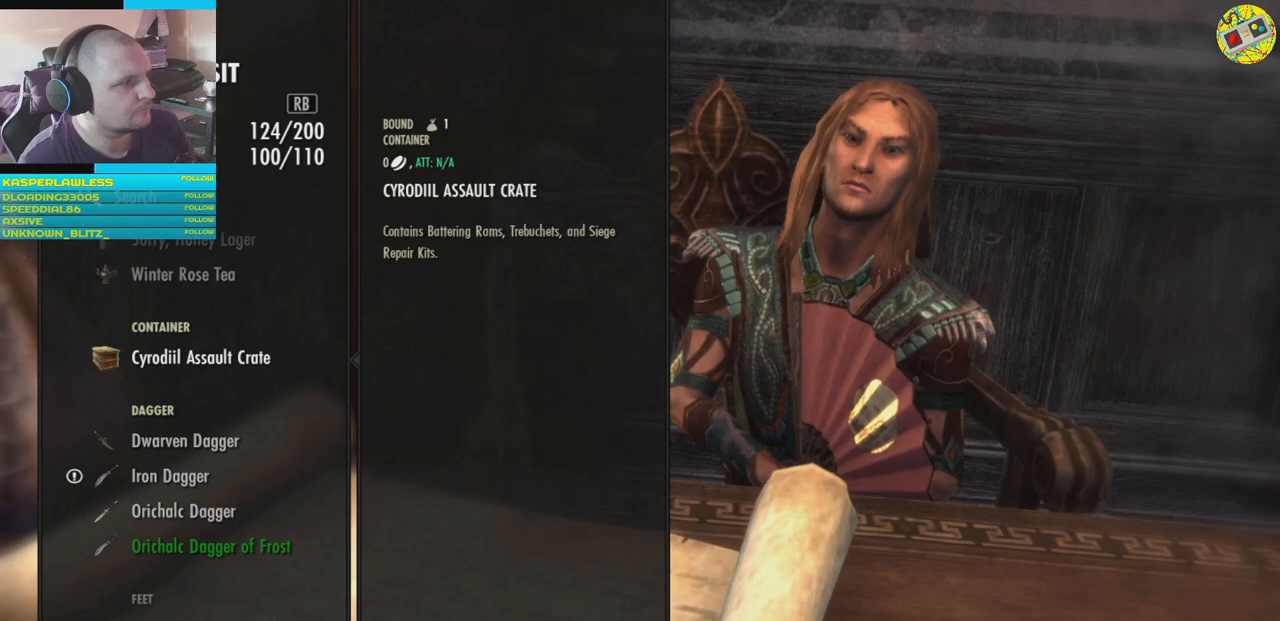
{"buttons": [], "left_stick": "center", "right_stick": "center", "events": []}
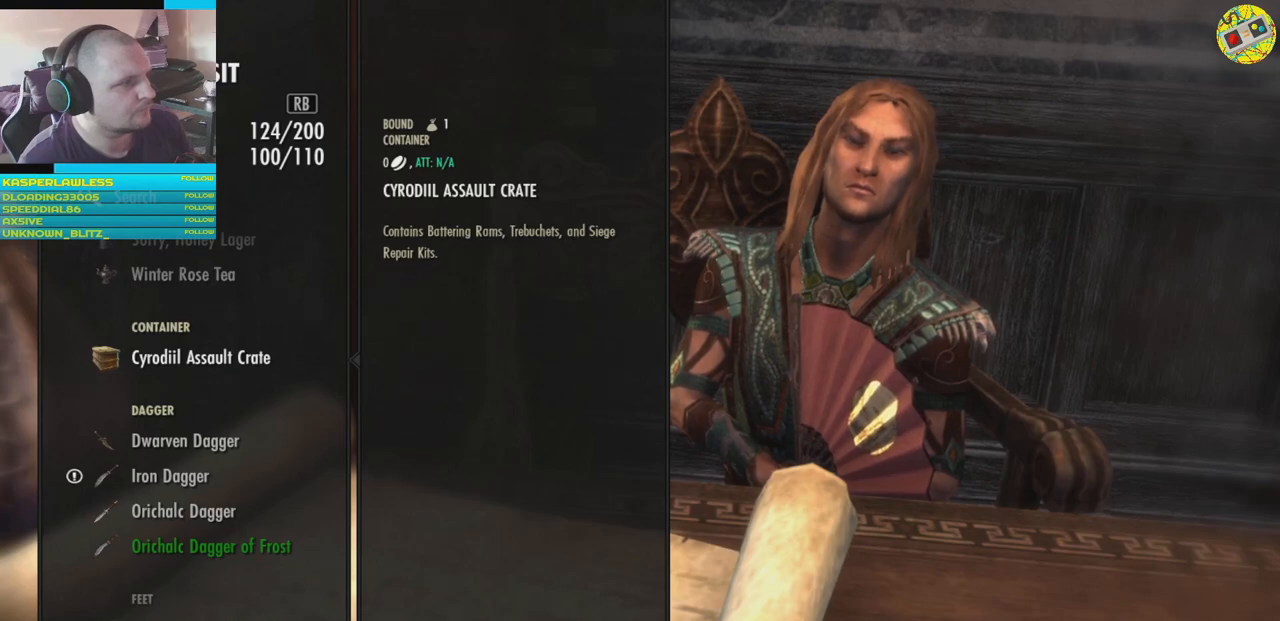
{"buttons": [], "left_stick": "center", "right_stick": "center", "events": []}
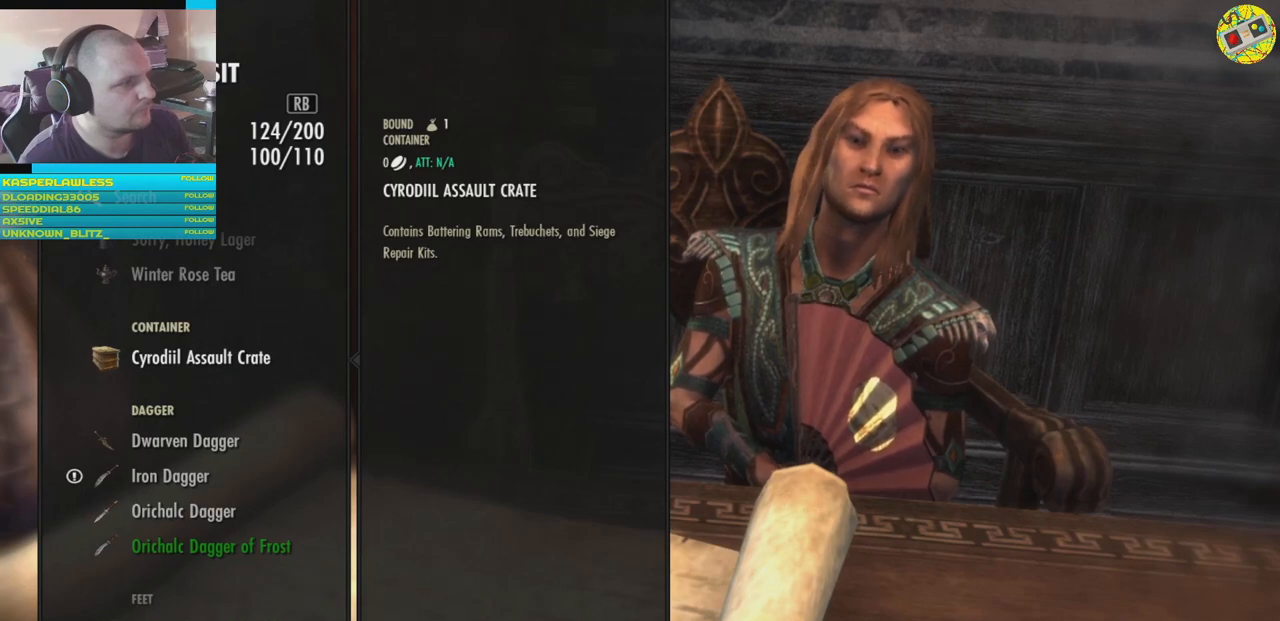
{"buttons": [], "left_stick": "center", "right_stick": "center", "events": [[17, "A", "down"], [84, "A", "up"]]}
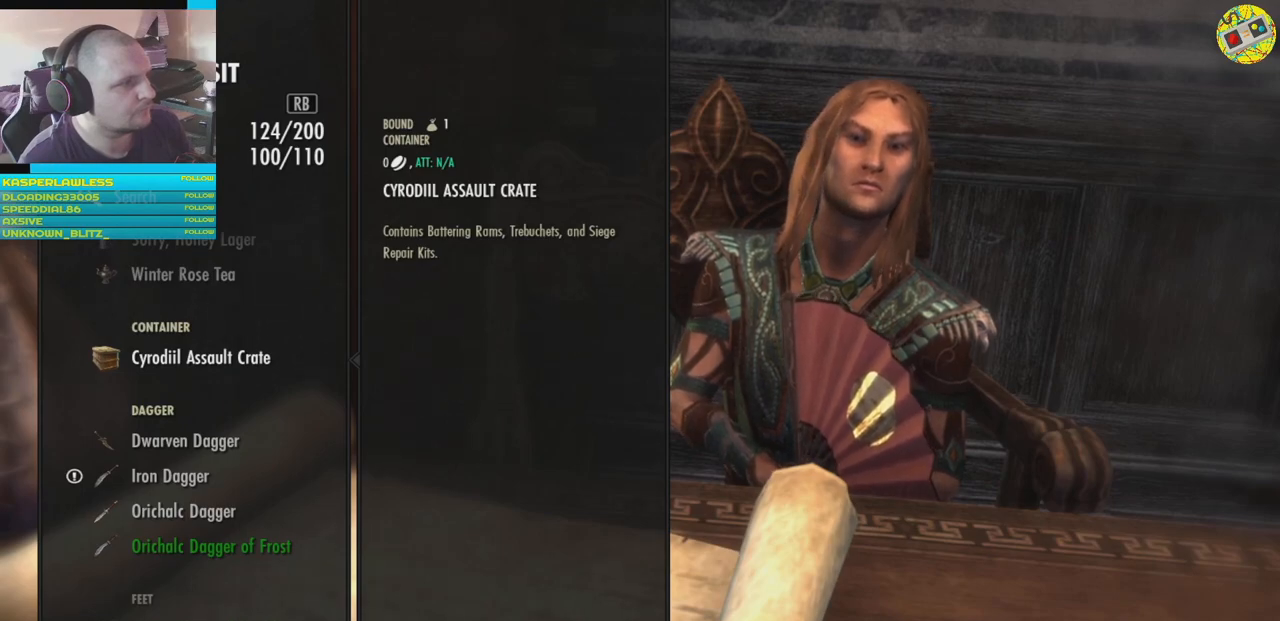
{"buttons": [], "left_stick": "center", "right_stick": "center", "events": []}
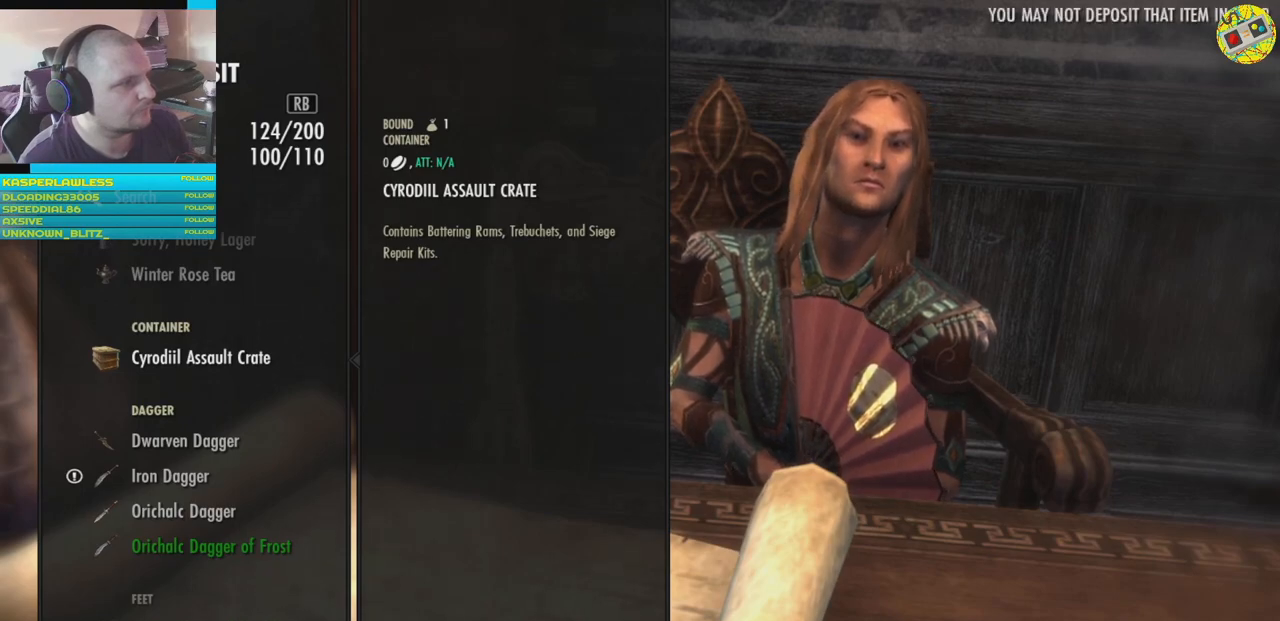
{"buttons": [], "left_stick": "center", "right_stick": "center", "events": [[250, "DPAD_DOWN", "down"], [334, "DPAD_DOWN", "up"]]}
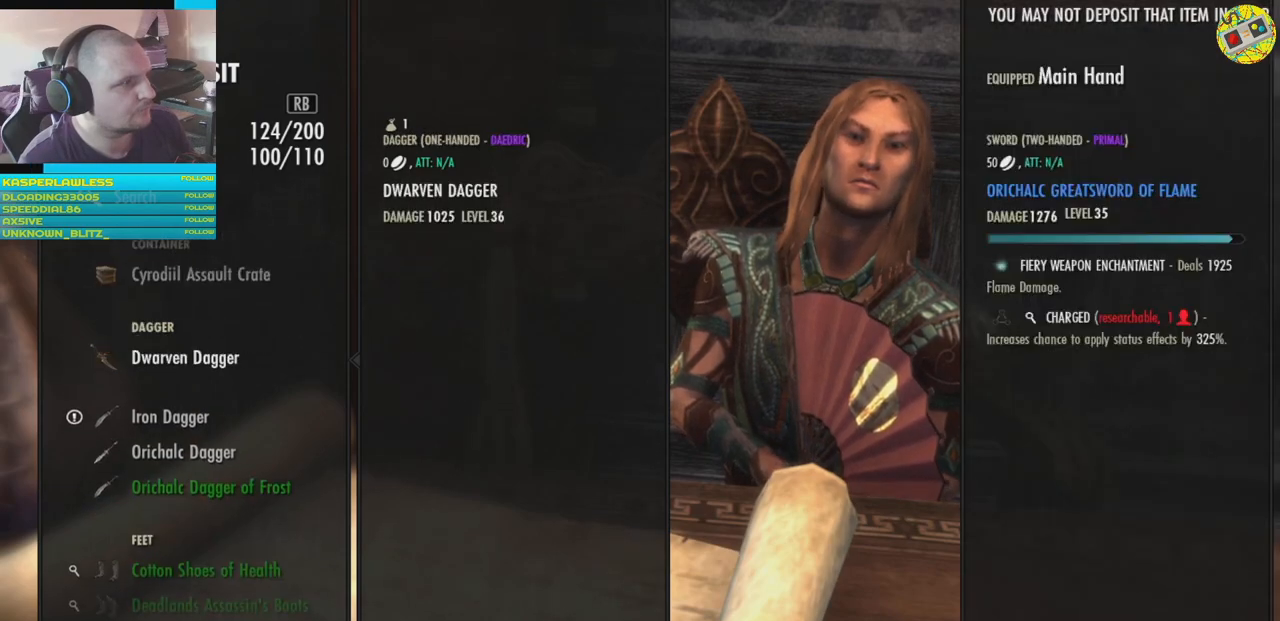
{"buttons": [], "left_stick": "center", "right_stick": "center", "events": []}
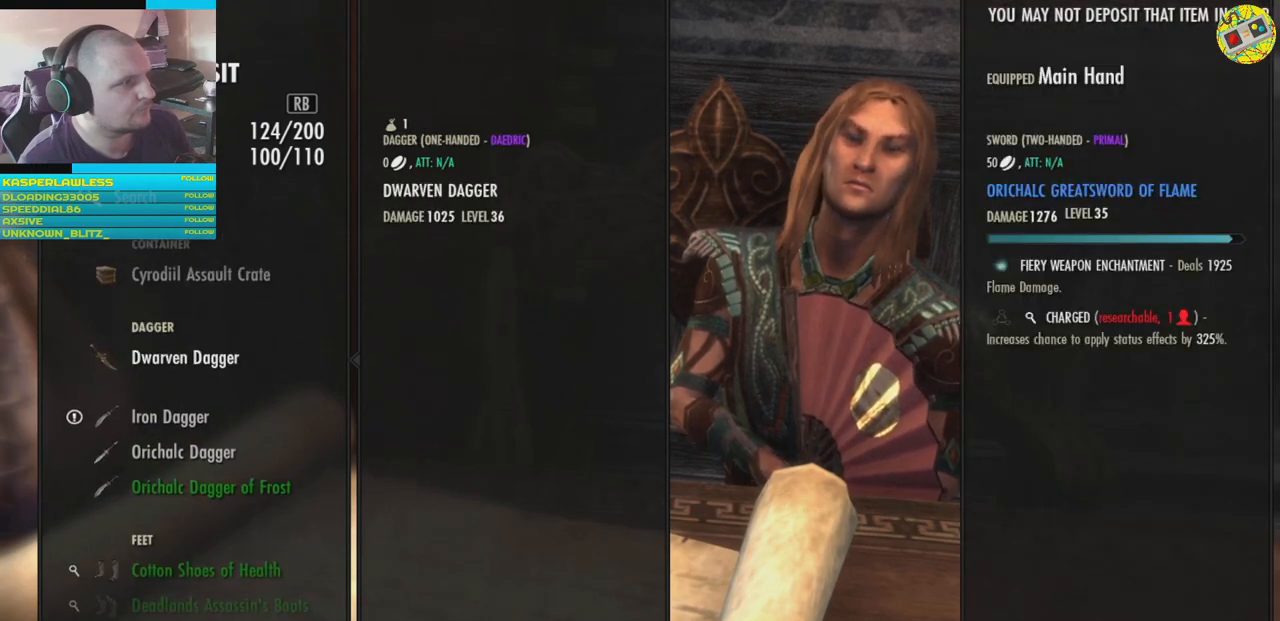
{"buttons": [], "left_stick": "center", "right_stick": "center", "events": []}
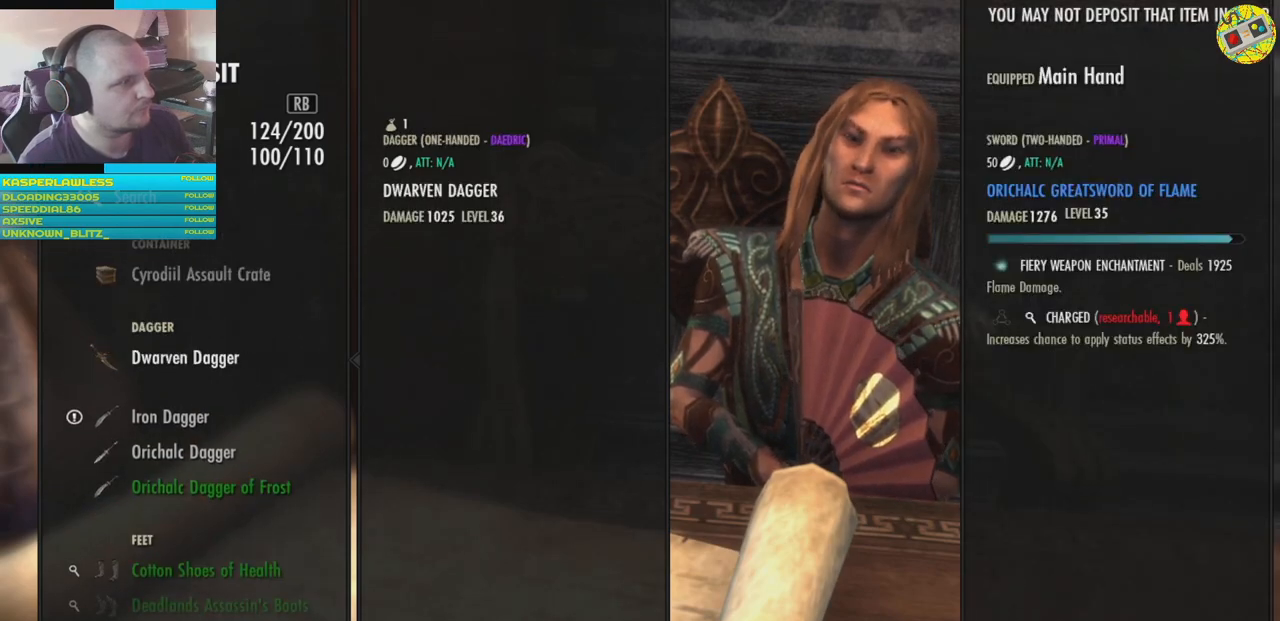
{"buttons": [], "left_stick": "center", "right_stick": "center", "events": [[400, "A", "down"], [500, "A", "up"]]}
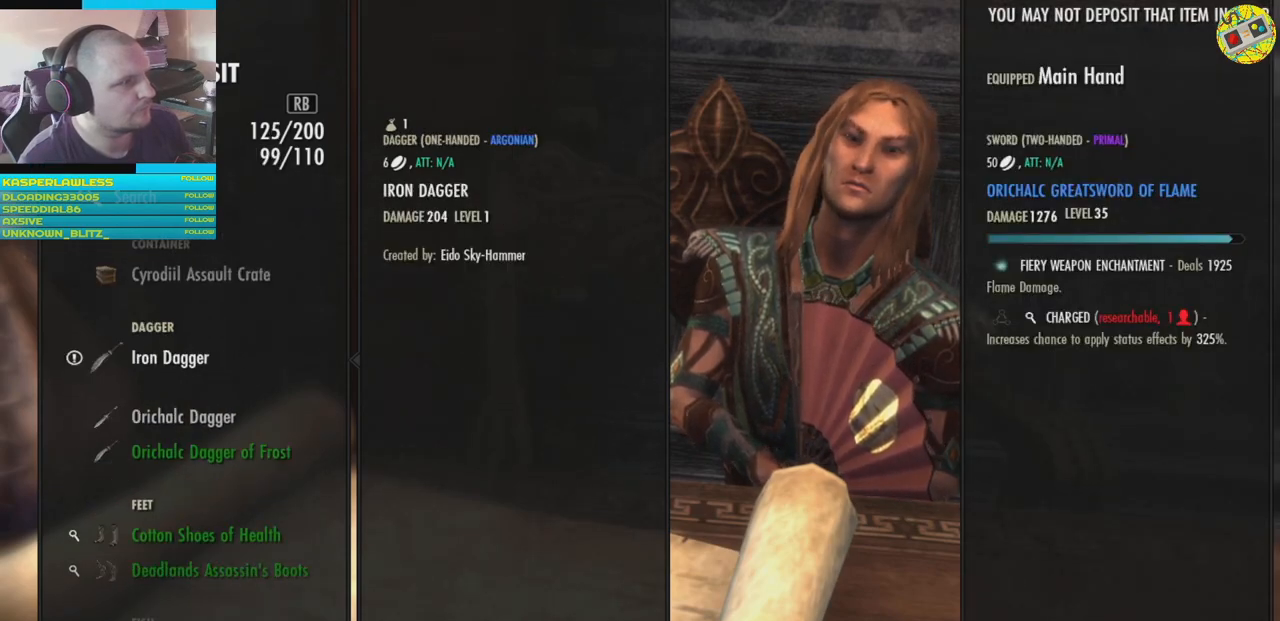
{"buttons": ["A"], "left_stick": "center", "right_stick": "center", "events": [[484, "A", "down"]]}
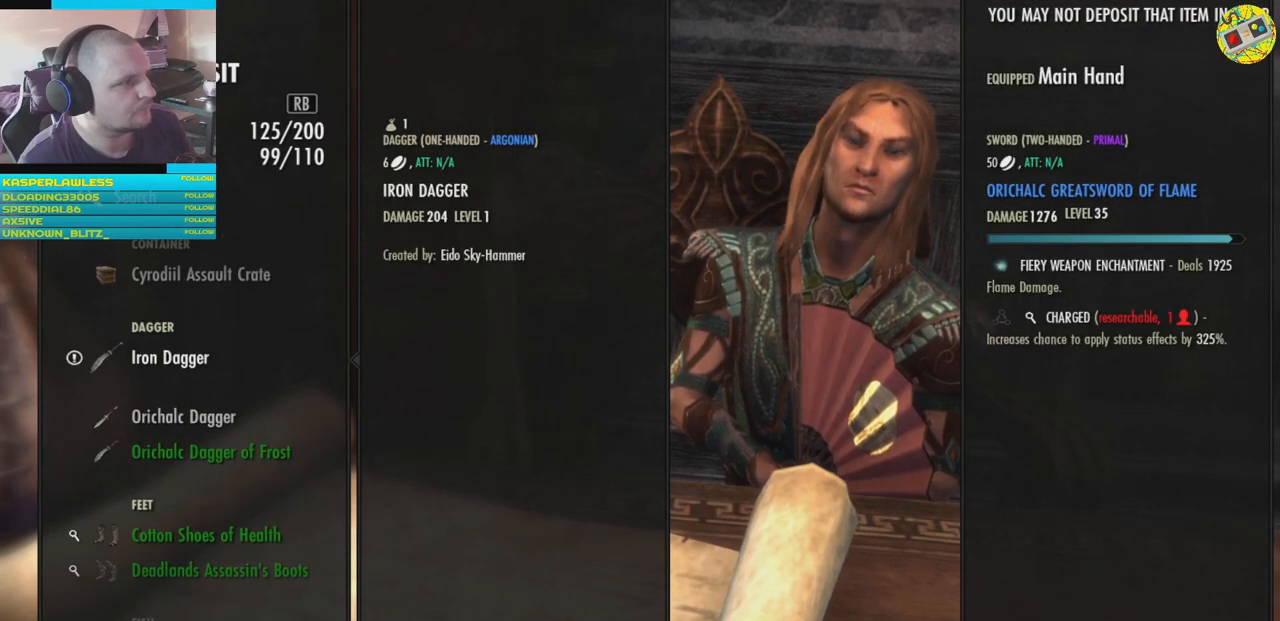
{"buttons": [], "left_stick": "center", "right_stick": "center", "events": [[33, "A", "up"], [433, "A", "down"], [500, "A", "up"]]}
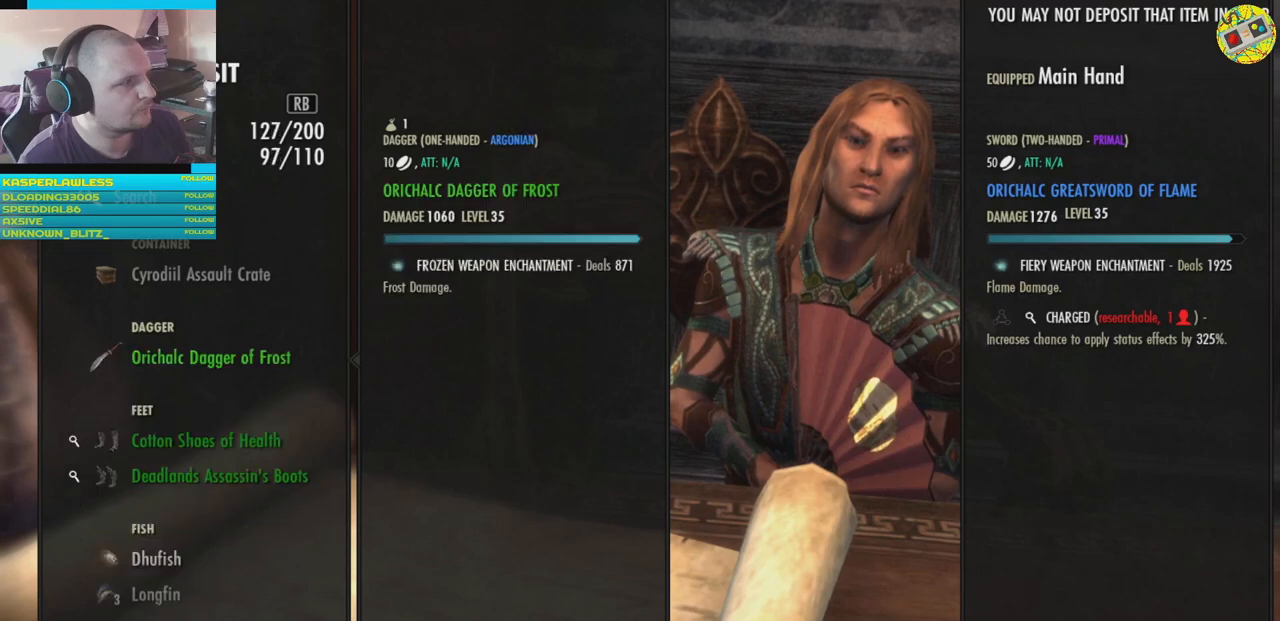
{"buttons": [], "left_stick": "center", "right_stick": "center", "events": []}
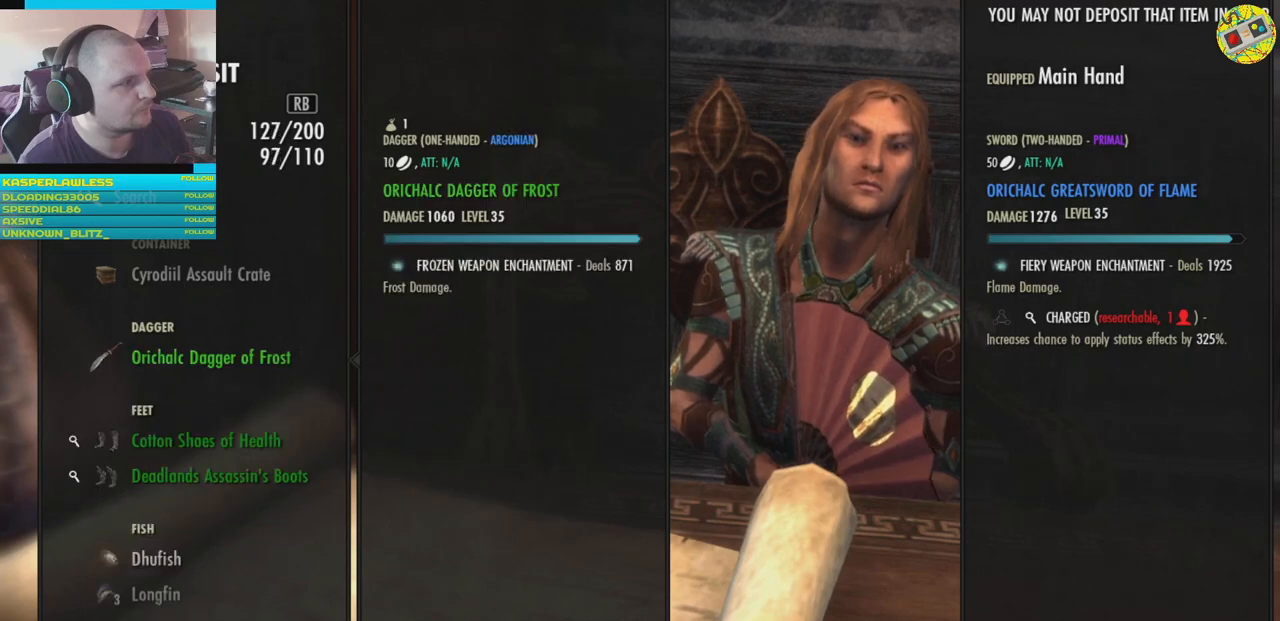
{"buttons": [], "left_stick": "center", "right_stick": "center", "events": []}
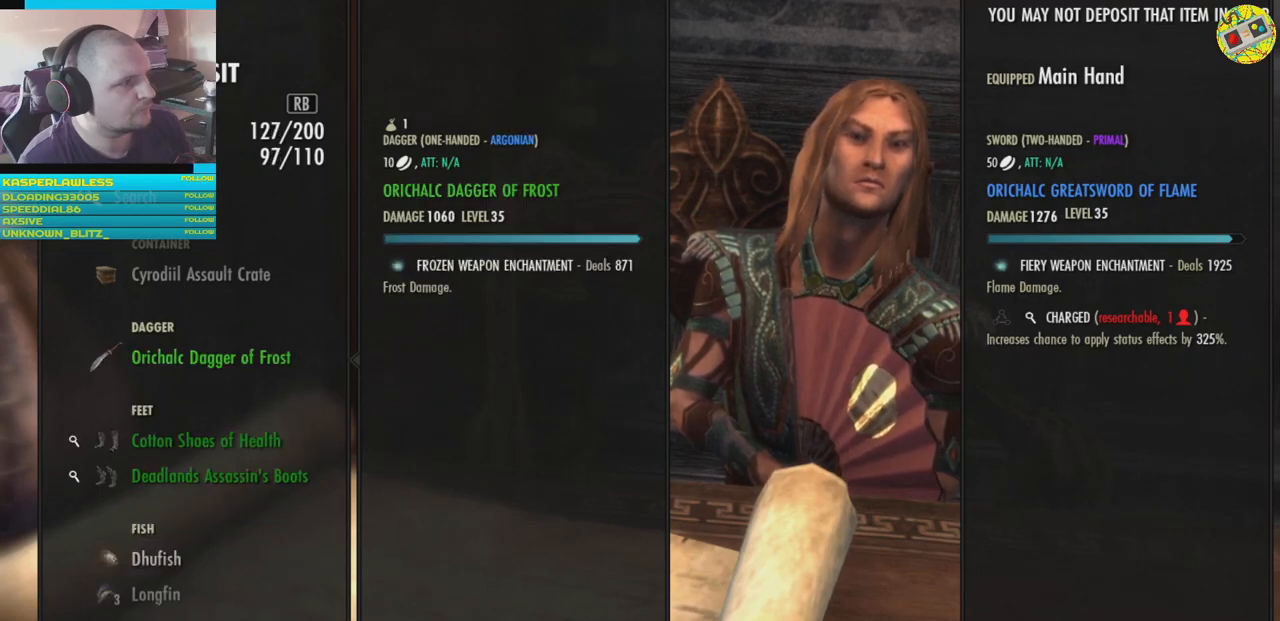
{"buttons": [], "left_stick": "center", "right_stick": "center", "events": []}
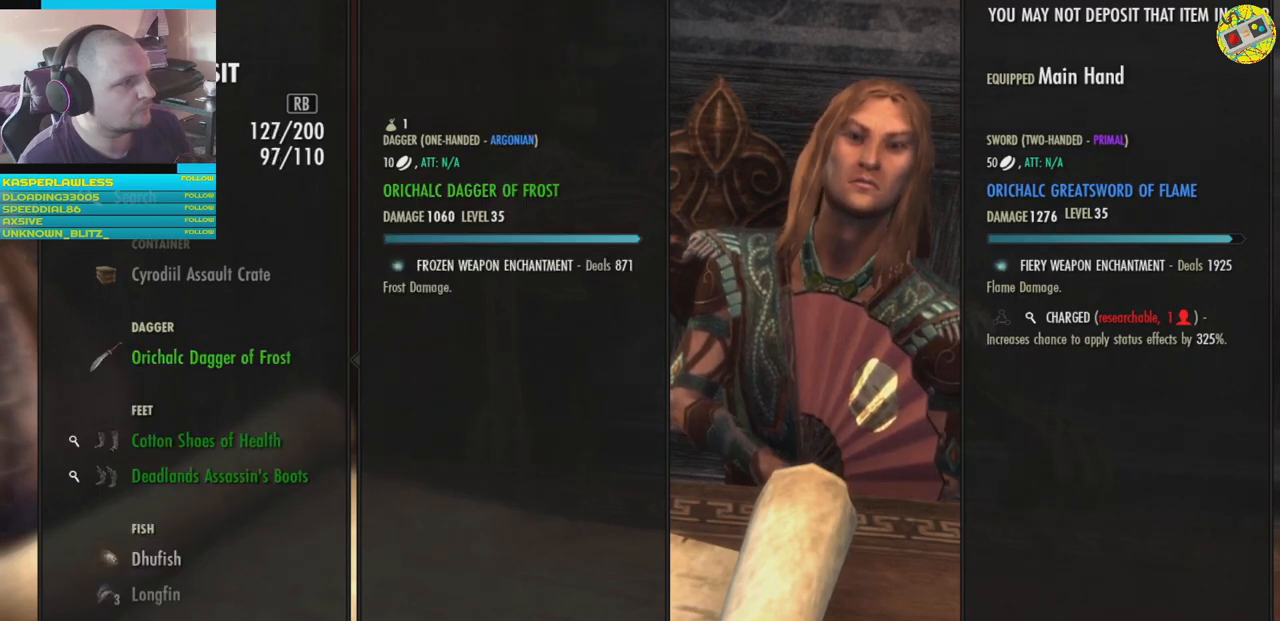
{"buttons": [], "left_stick": "center", "right_stick": "center", "events": [[300, "DPAD_DOWN", "down"], [417, "DPAD_DOWN", "up"]]}